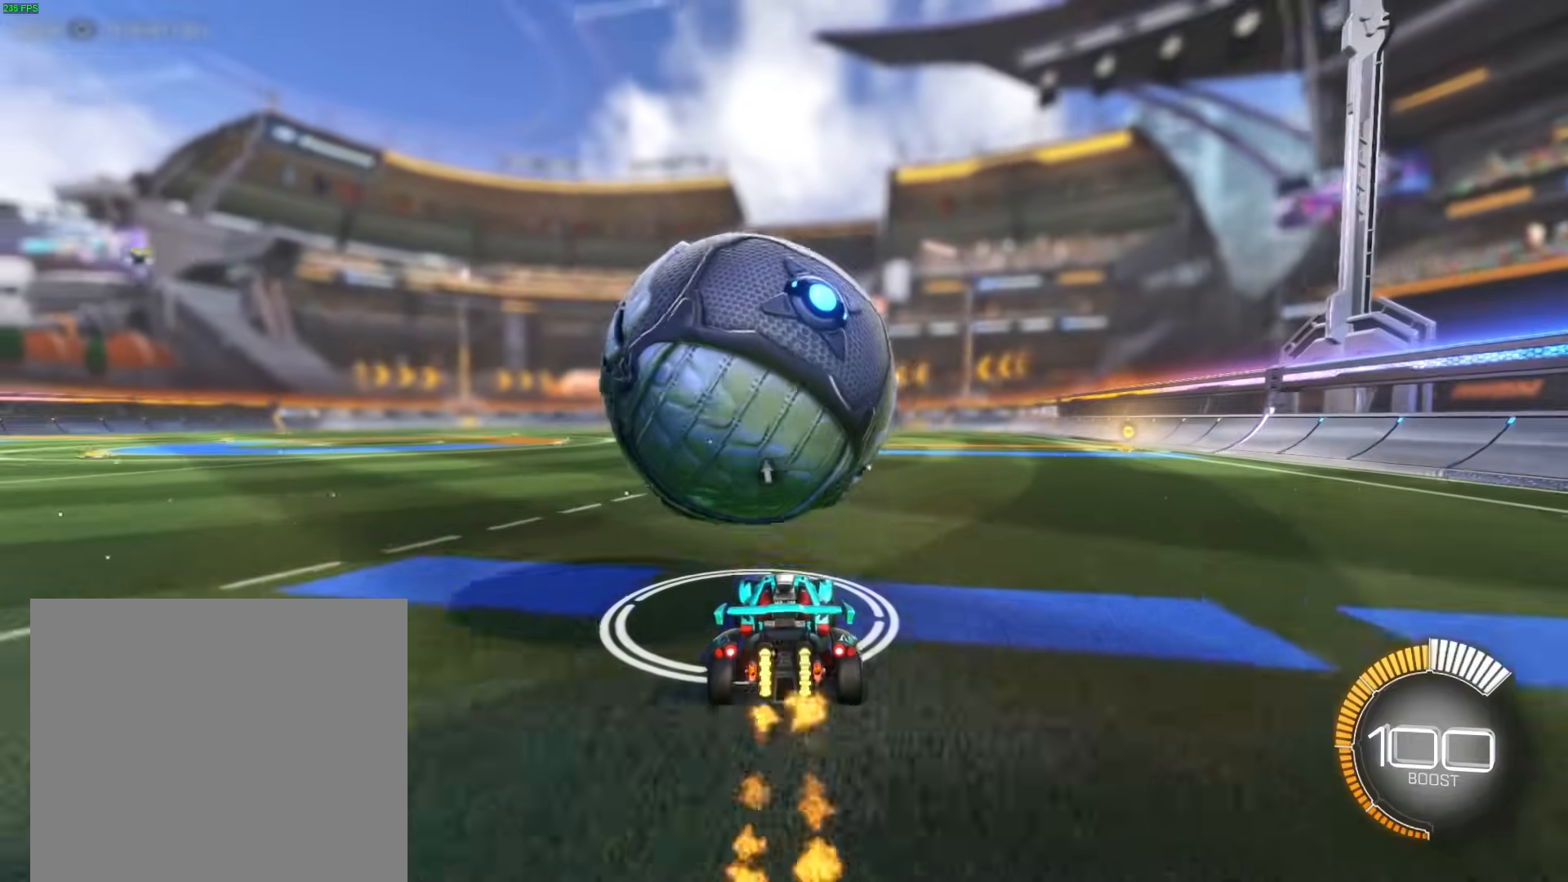
Gameplay with a controller (Xbox layout); each line is a JSON object with the inputs held at the frame after it. "events" lists button and stick changes between this image and that frame as [ms after this image, input, new state], when the widget could be followed in between. Not read: L3 R3 right_stick.
{"buttons": ["R1", "R2"], "left_stick": "center", "events": [[166, "R2", "up"], [400, "R1", "down"], [400, "R2", "down"]]}
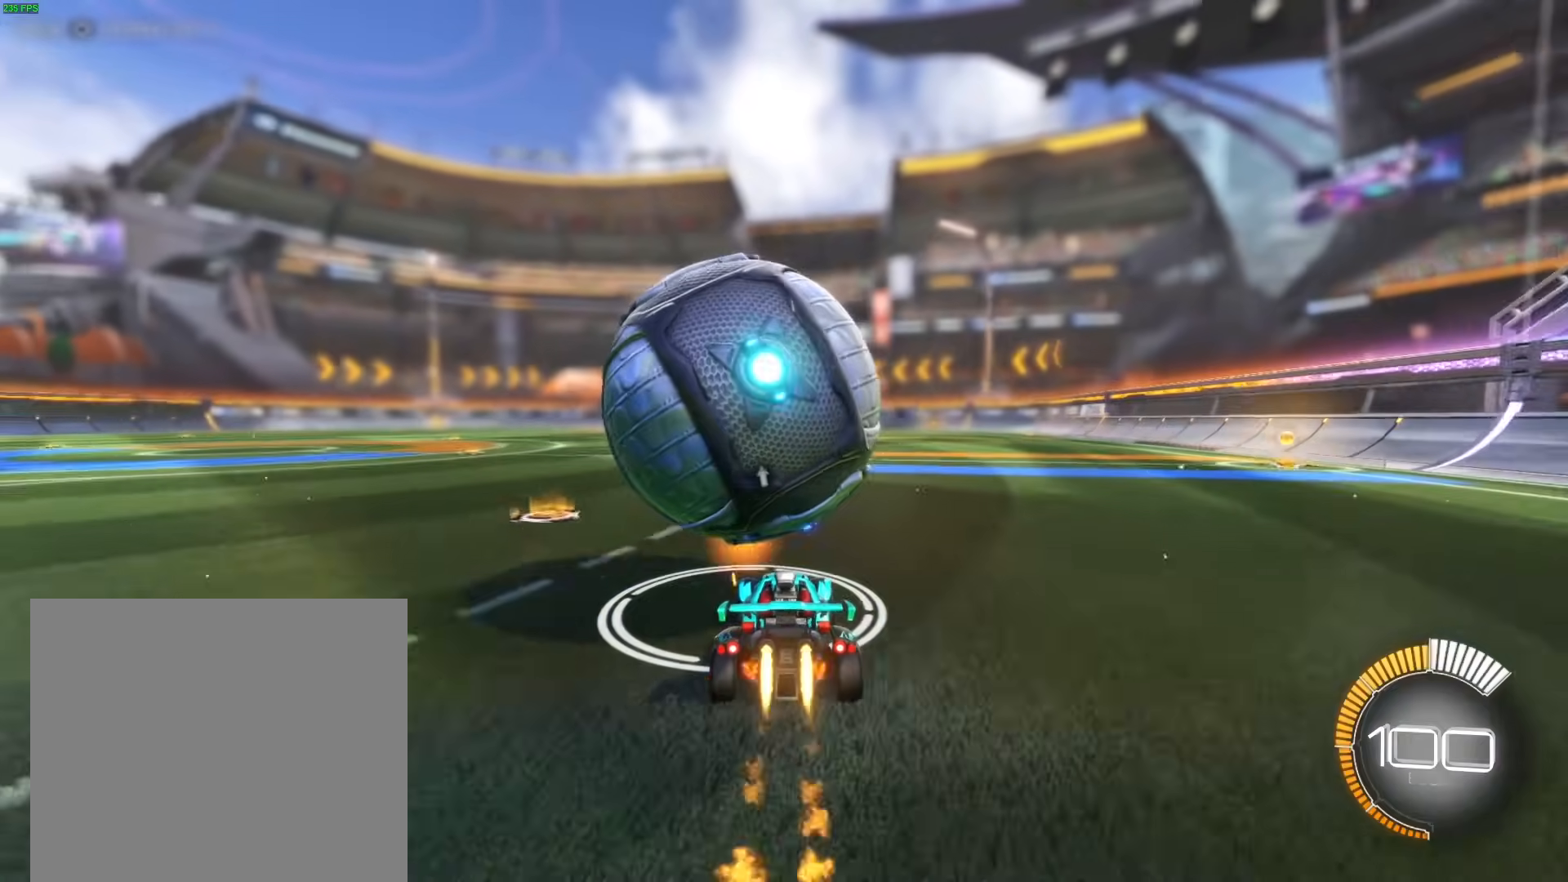
{"buttons": ["A", "R1", "R2"], "left_stick": "down-left", "events": [[100, "R1", "up"], [334, "R1", "down"], [467, "A", "down"], [467, "left_stick", "down-left"]]}
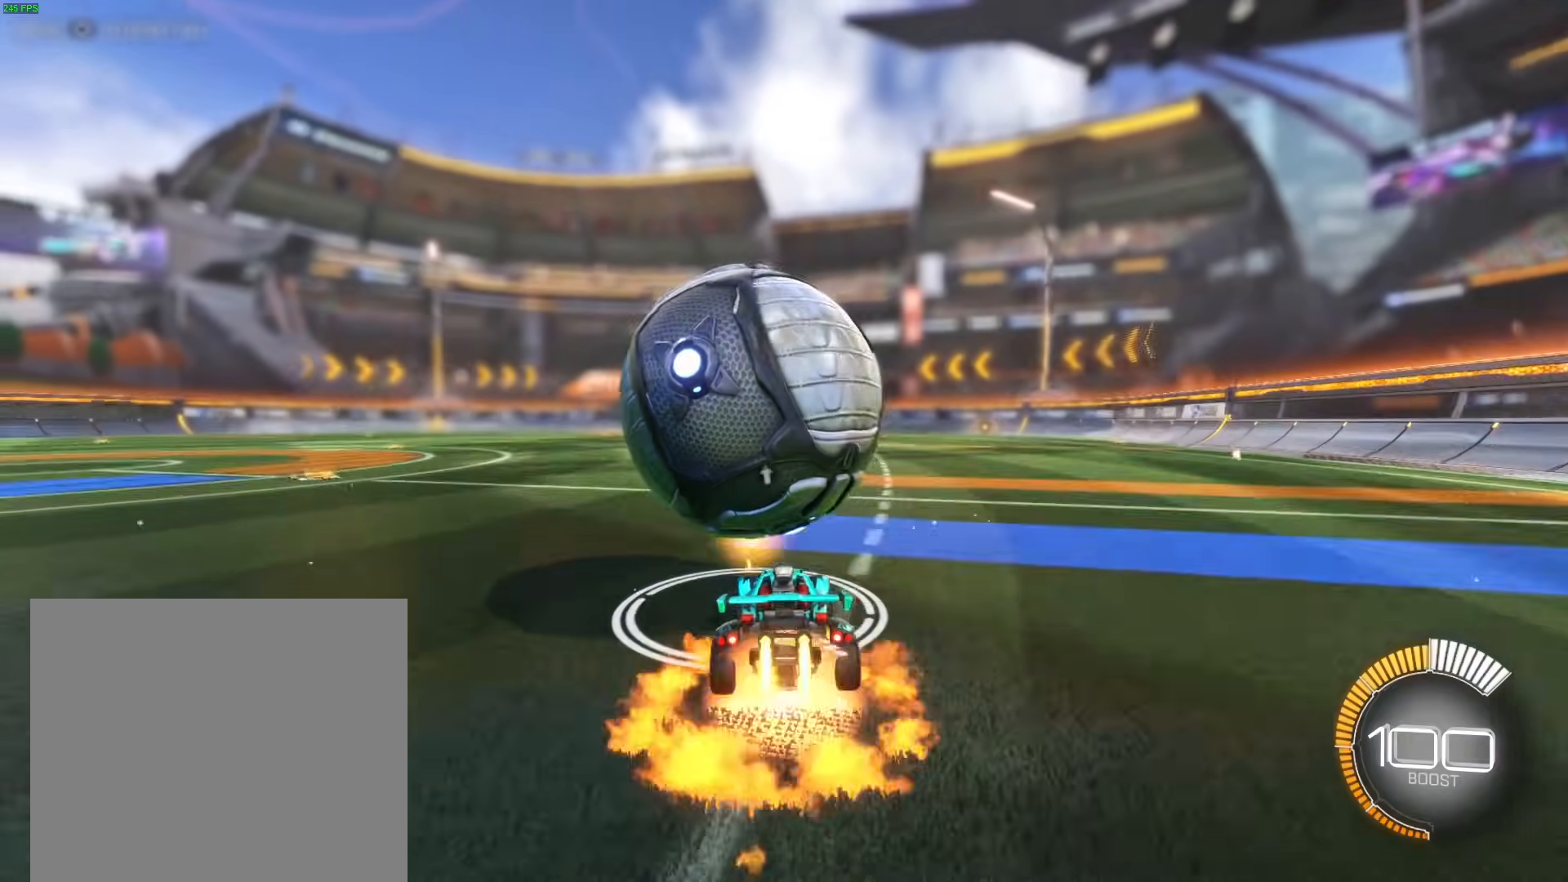
{"buttons": ["B", "R2"], "left_stick": "down-left", "events": [[100, "R1", "up"], [333, "A", "up"], [333, "B", "down"]]}
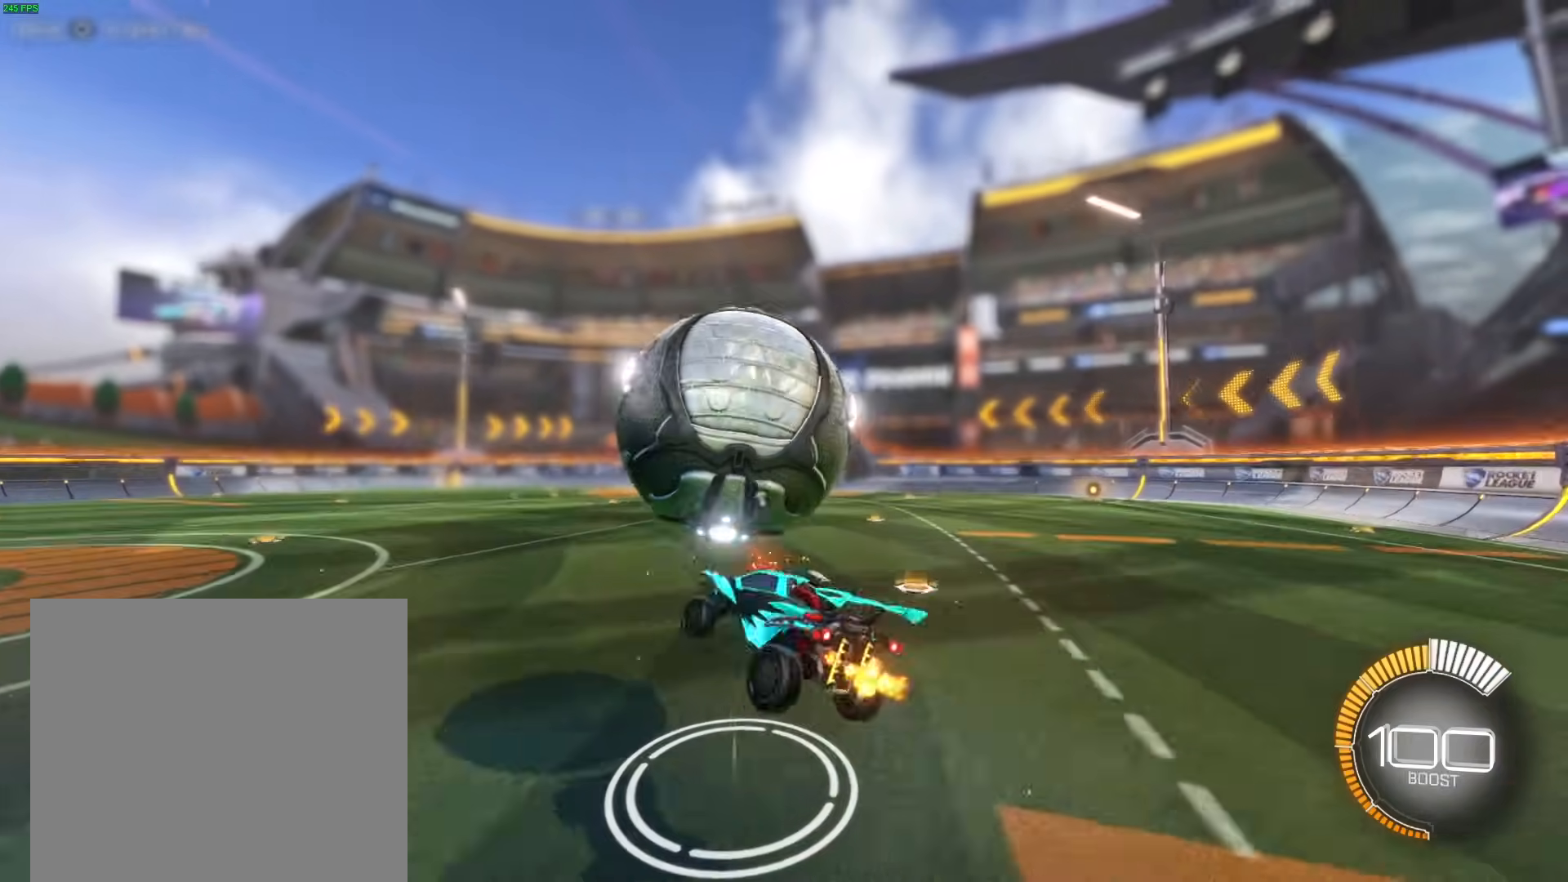
{"buttons": ["R1"], "left_stick": "down", "events": [[33, "R2", "up"], [67, "B", "up"], [100, "R1", "down"], [367, "R1", "up"], [434, "left_stick", "down"], [467, "R1", "down"]]}
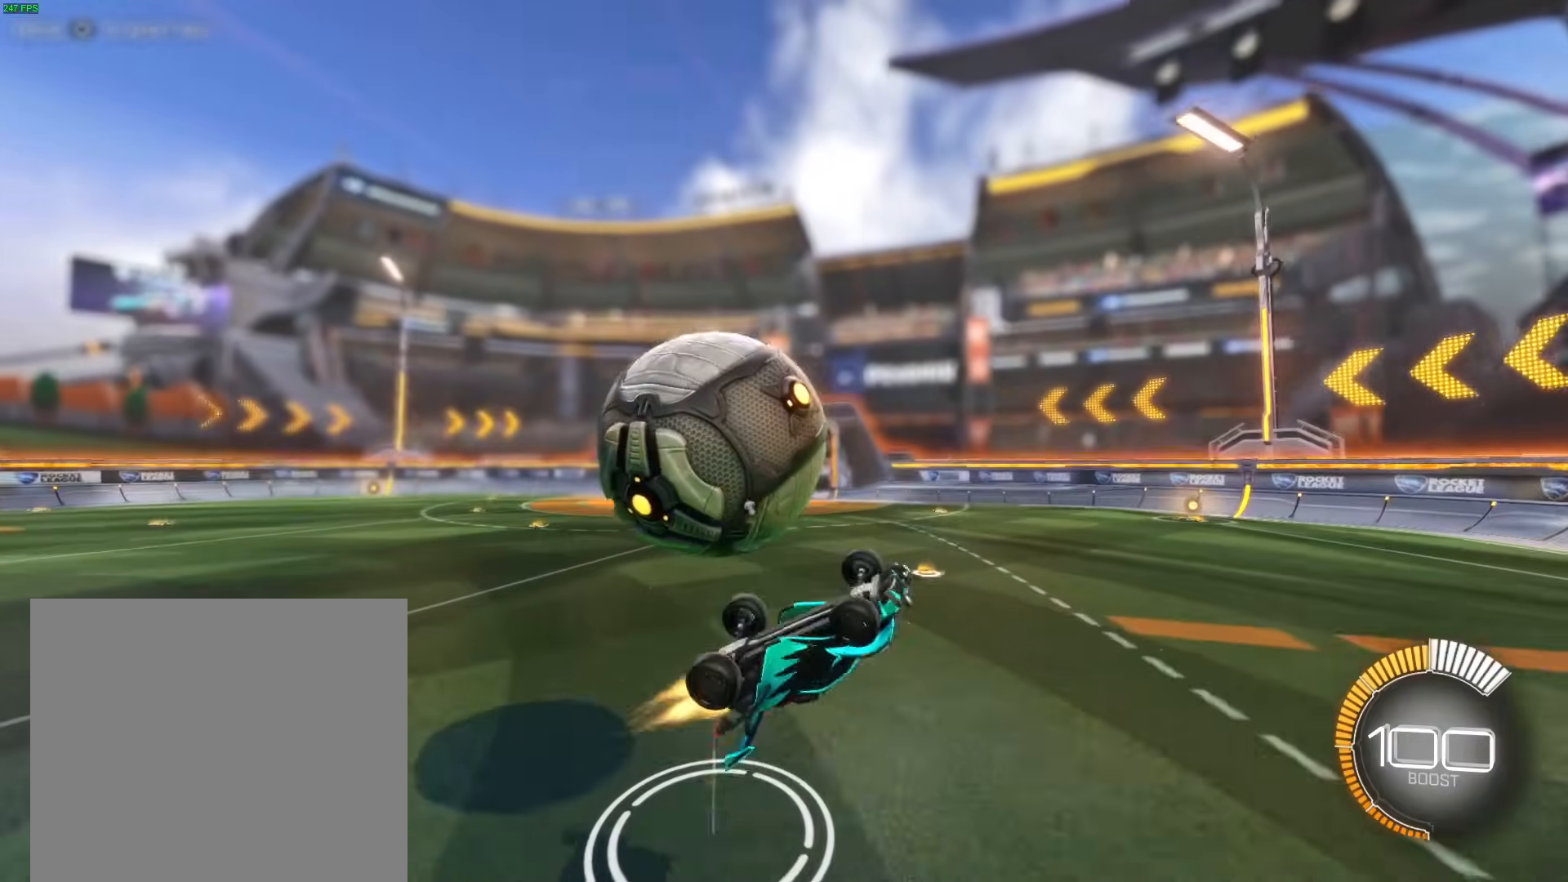
{"buttons": ["R1"], "left_stick": "center", "events": [[233, "L1", "down"], [267, "A", "down"], [333, "L1", "up"], [400, "A", "up"], [400, "left_stick", "center"]]}
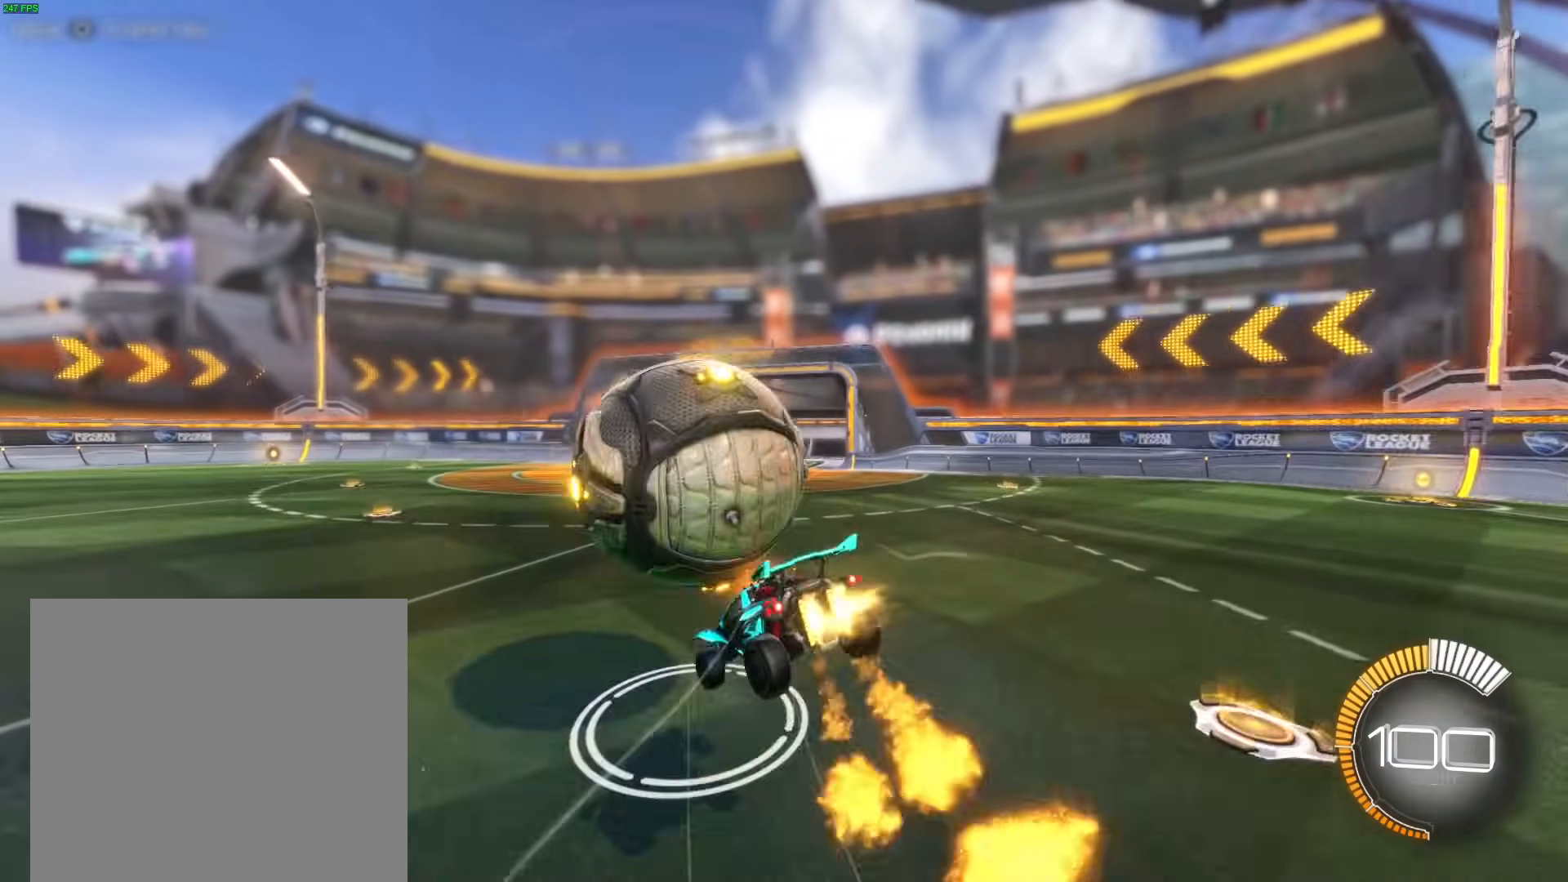
{"buttons": ["B"], "left_stick": "left", "events": [[67, "left_stick", "up"], [200, "B", "down"], [400, "R1", "up"], [501, "left_stick", "left"]]}
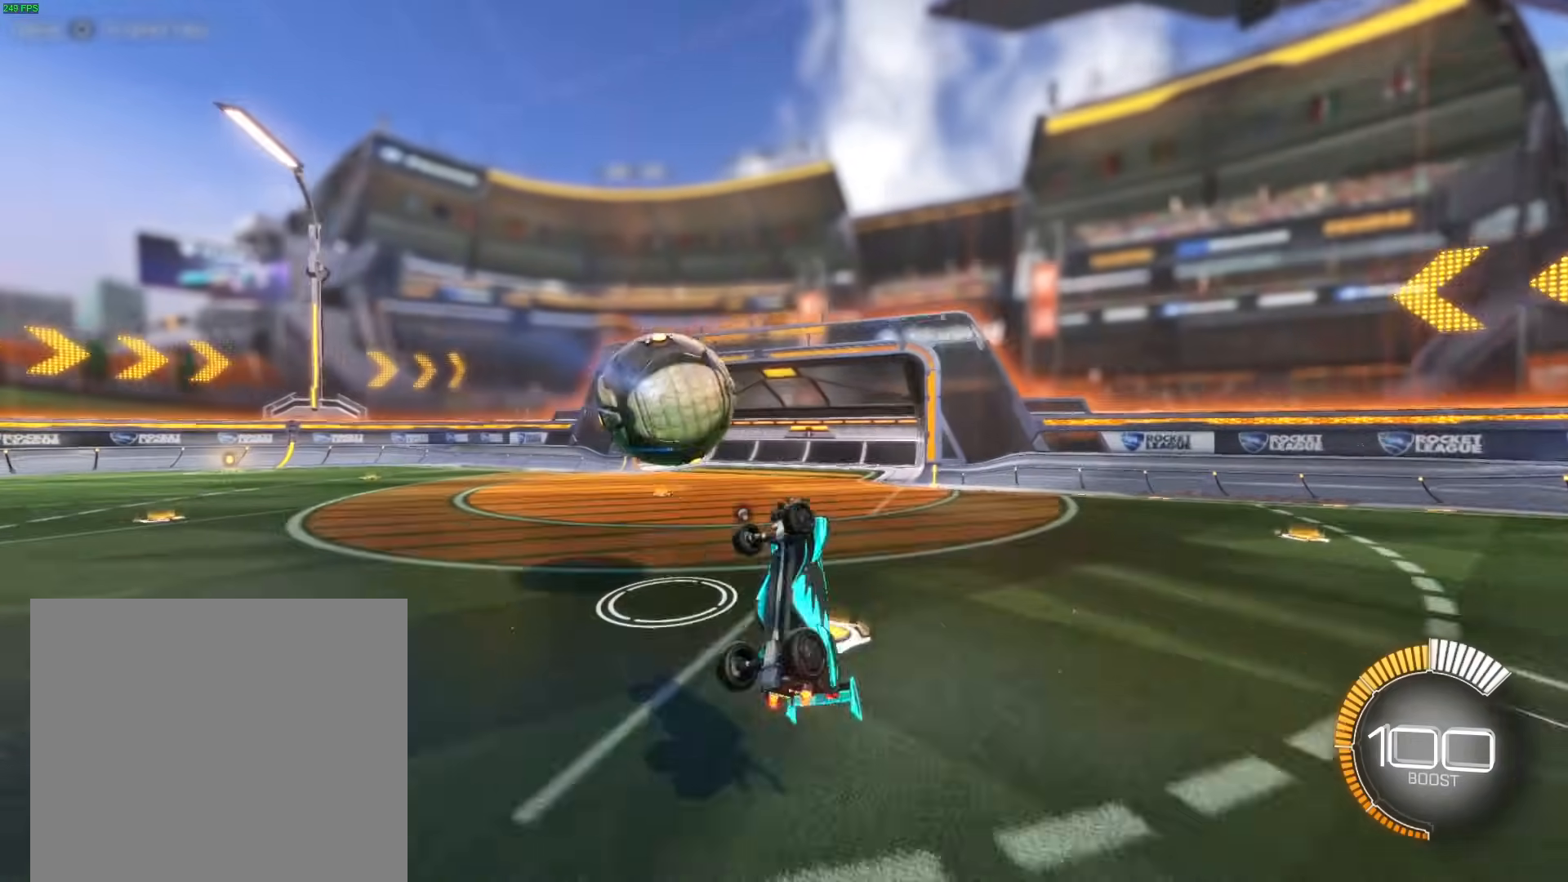
{"buttons": ["B"], "left_stick": "left", "events": [[33, "left_stick", "down-left"], [433, "left_stick", "left"]]}
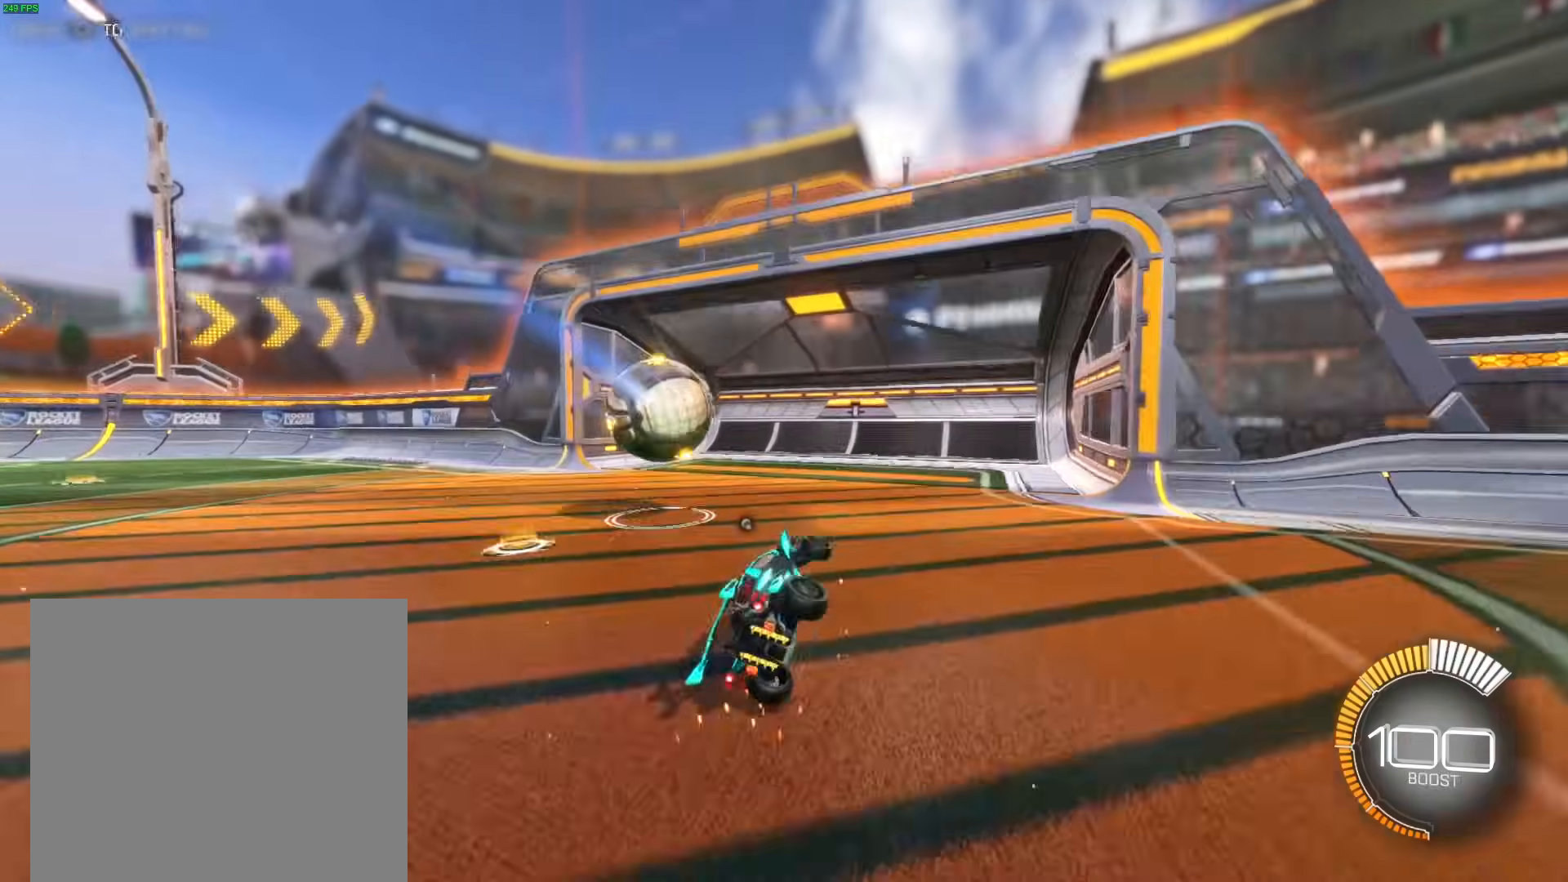
{"buttons": ["R1", "R2"], "left_stick": "center", "events": [[134, "B", "up"], [234, "L1", "down"], [234, "R2", "down"], [334, "L1", "up"], [367, "R1", "down"], [400, "left_stick", "center"]]}
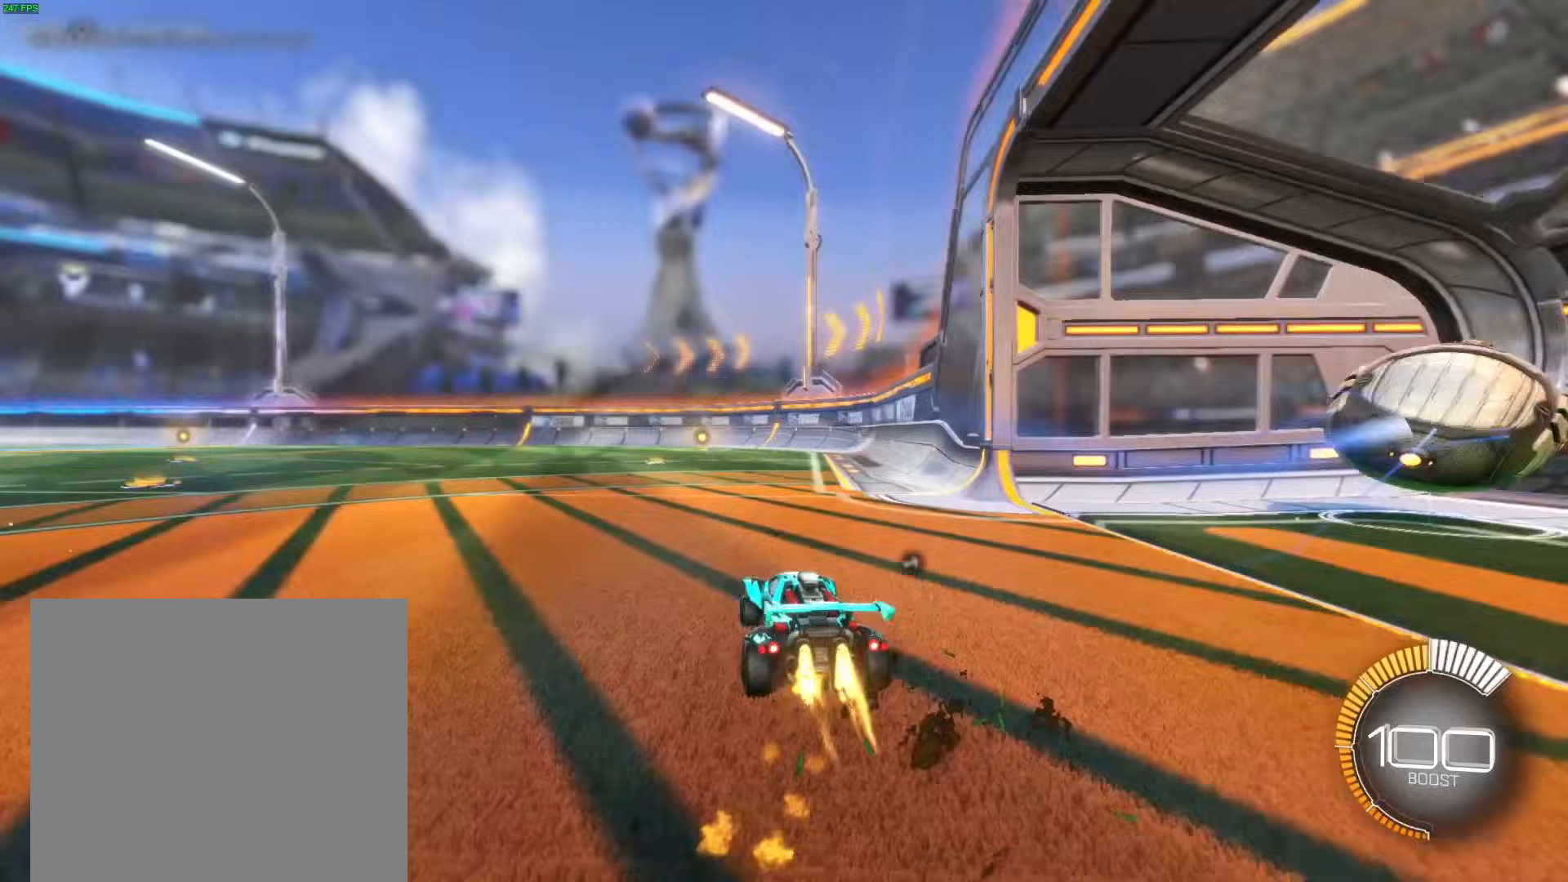
{"buttons": [], "left_stick": "left", "events": [[33, "left_stick", "left"], [100, "R1", "up"], [433, "R2", "up"]]}
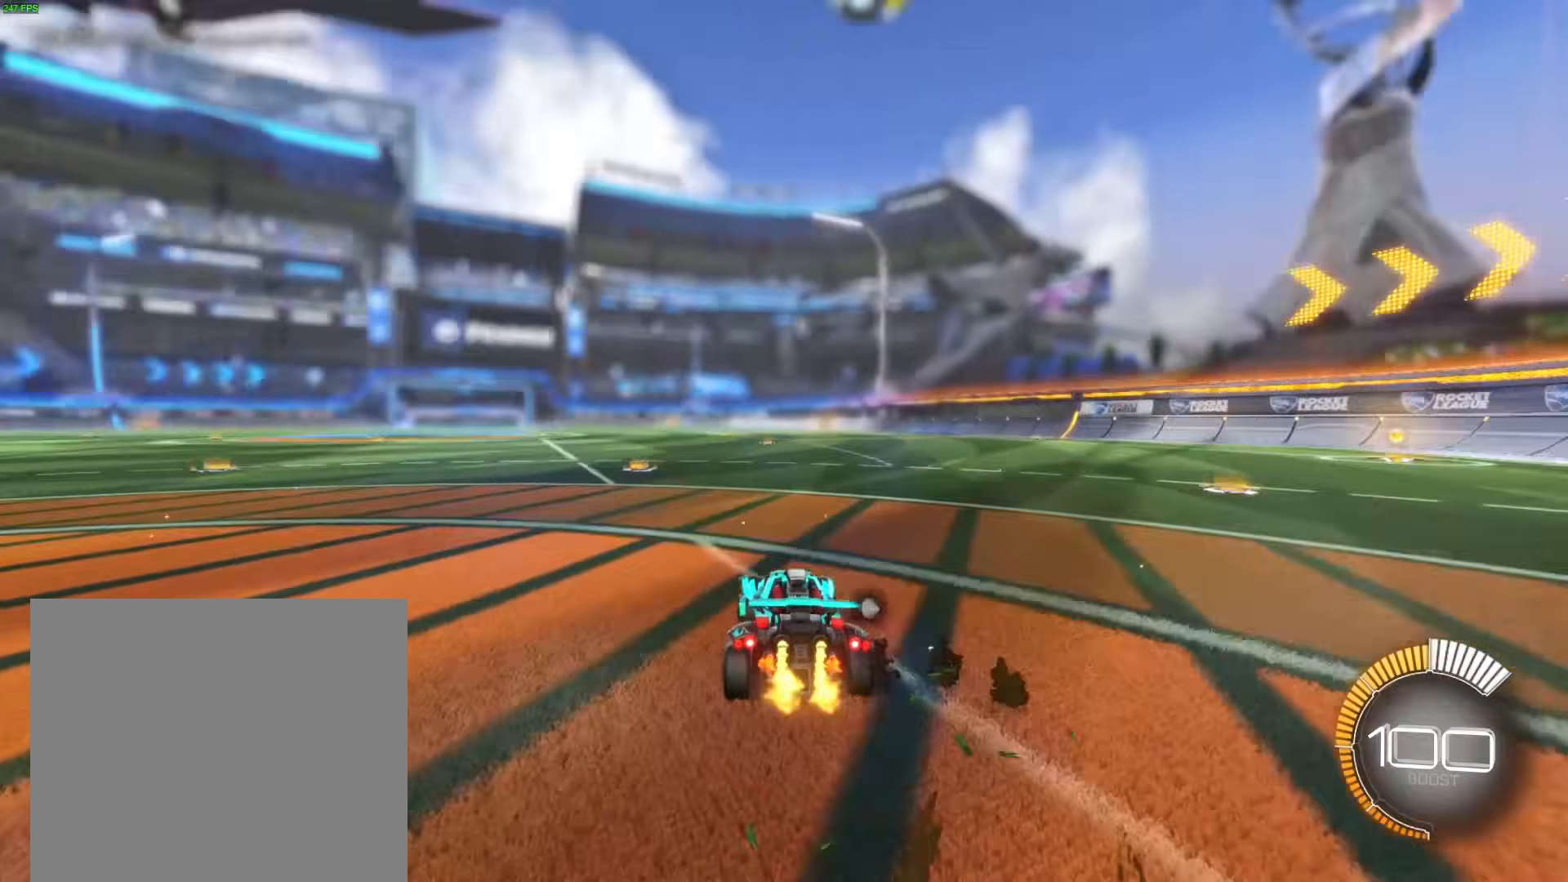
{"buttons": [], "left_stick": "center", "events": [[200, "left_stick", "right"], [334, "left_stick", "center"]]}
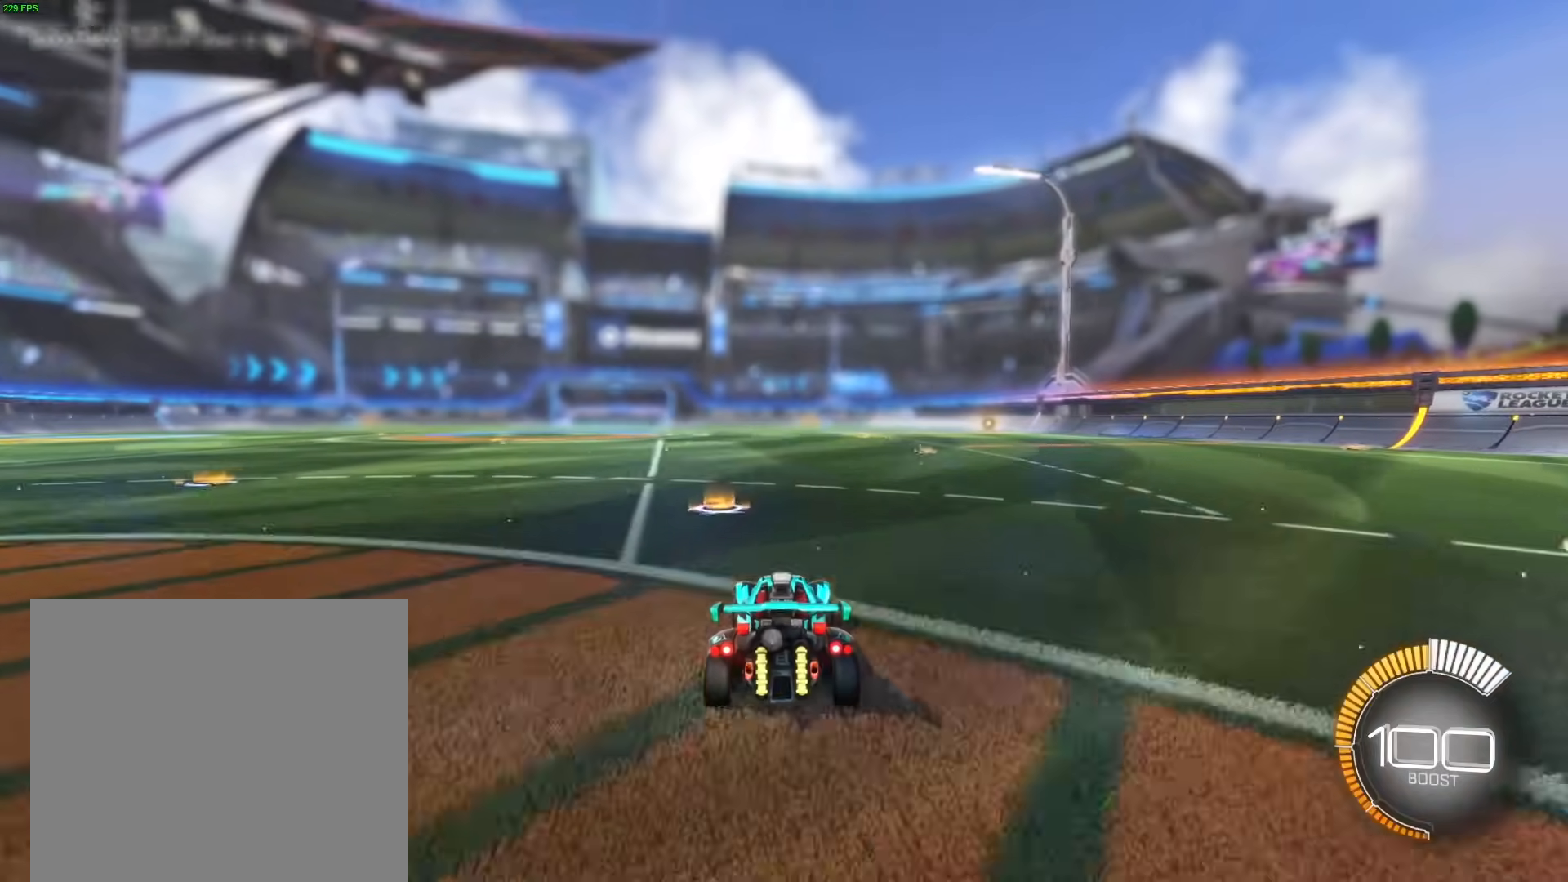
{"buttons": ["R2"], "left_stick": "right", "events": [[300, "R2", "down"], [367, "left_stick", "right"]]}
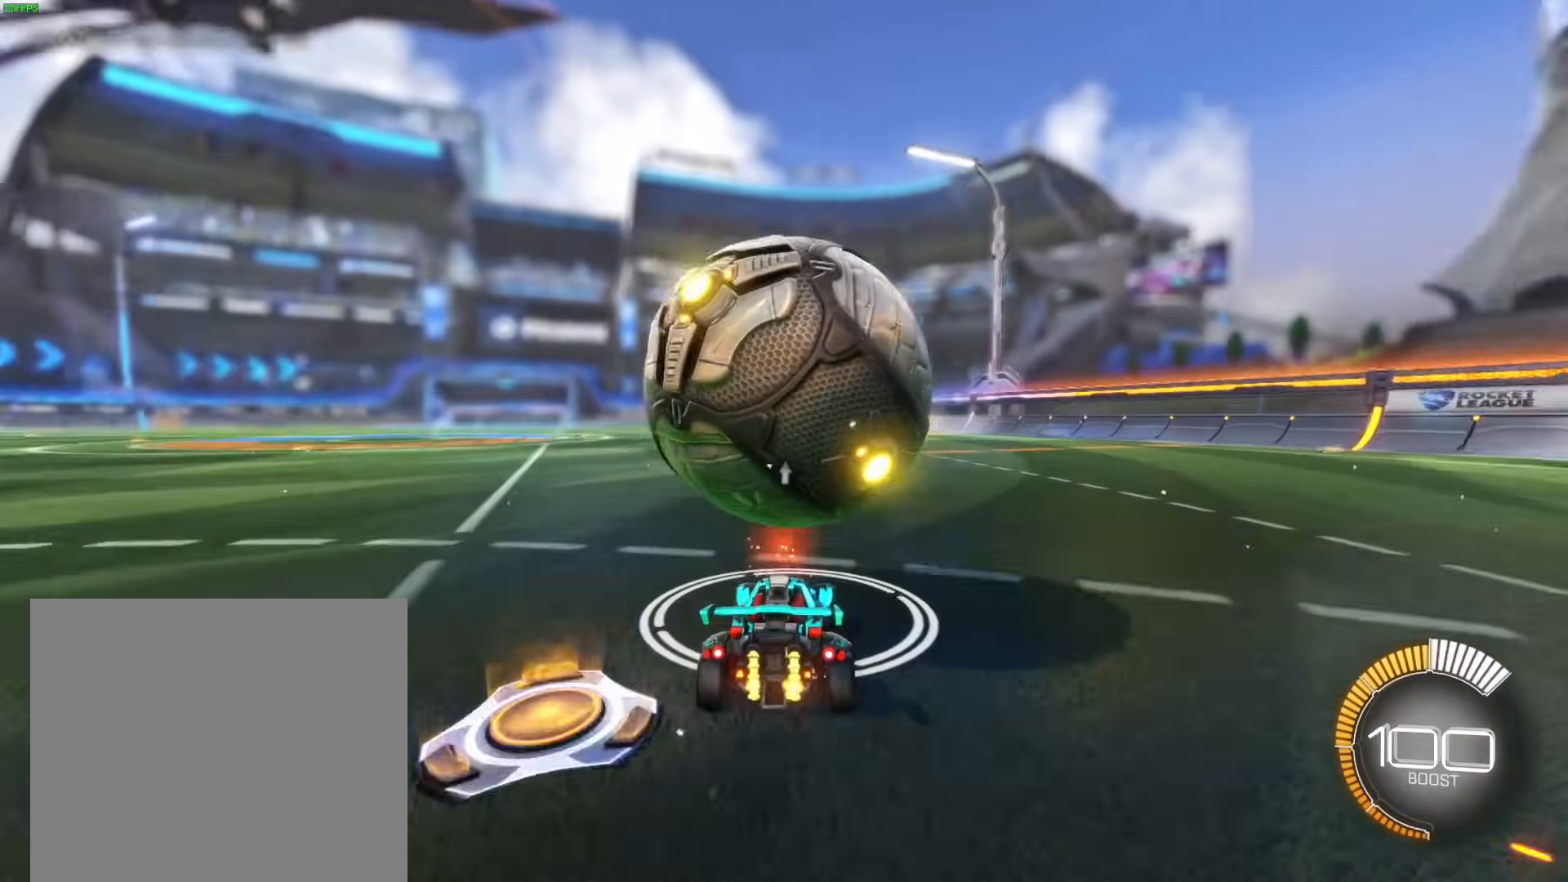
{"buttons": ["R2"], "left_stick": "center", "events": [[67, "left_stick", "center"], [134, "R1", "down"], [200, "left_stick", "left"], [300, "R1", "up"], [334, "left_stick", "center"]]}
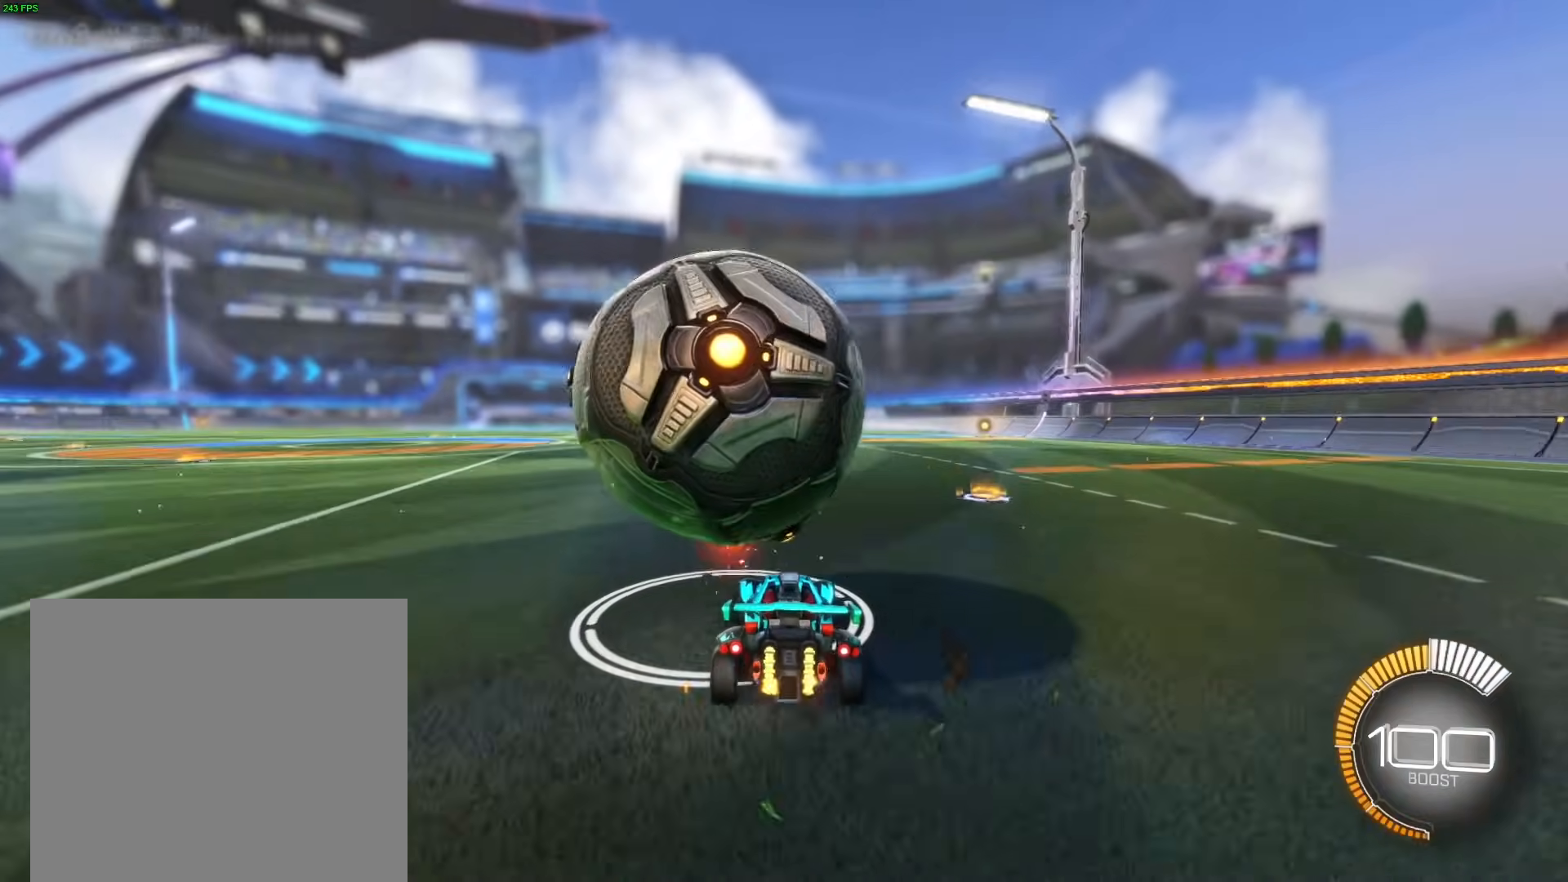
{"buttons": ["R2"], "left_stick": "center", "events": [[66, "R2", "up"], [267, "R2", "down"], [333, "R1", "down"], [333, "left_stick", "left"], [467, "R1", "up"], [500, "left_stick", "center"]]}
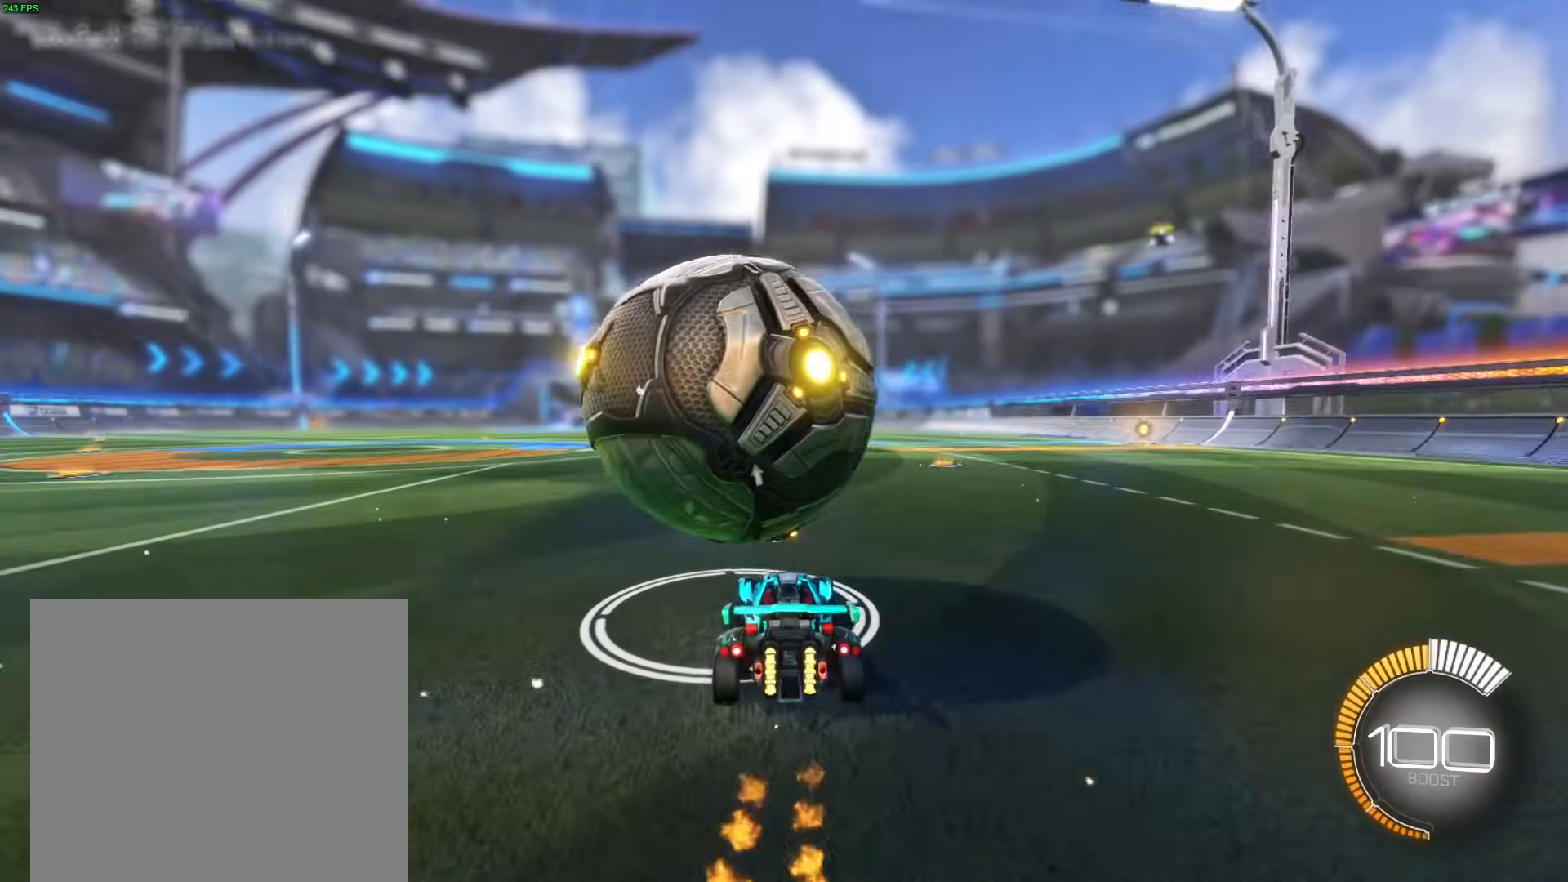
{"buttons": ["R1", "R2"], "left_stick": "center", "events": [[467, "R1", "down"]]}
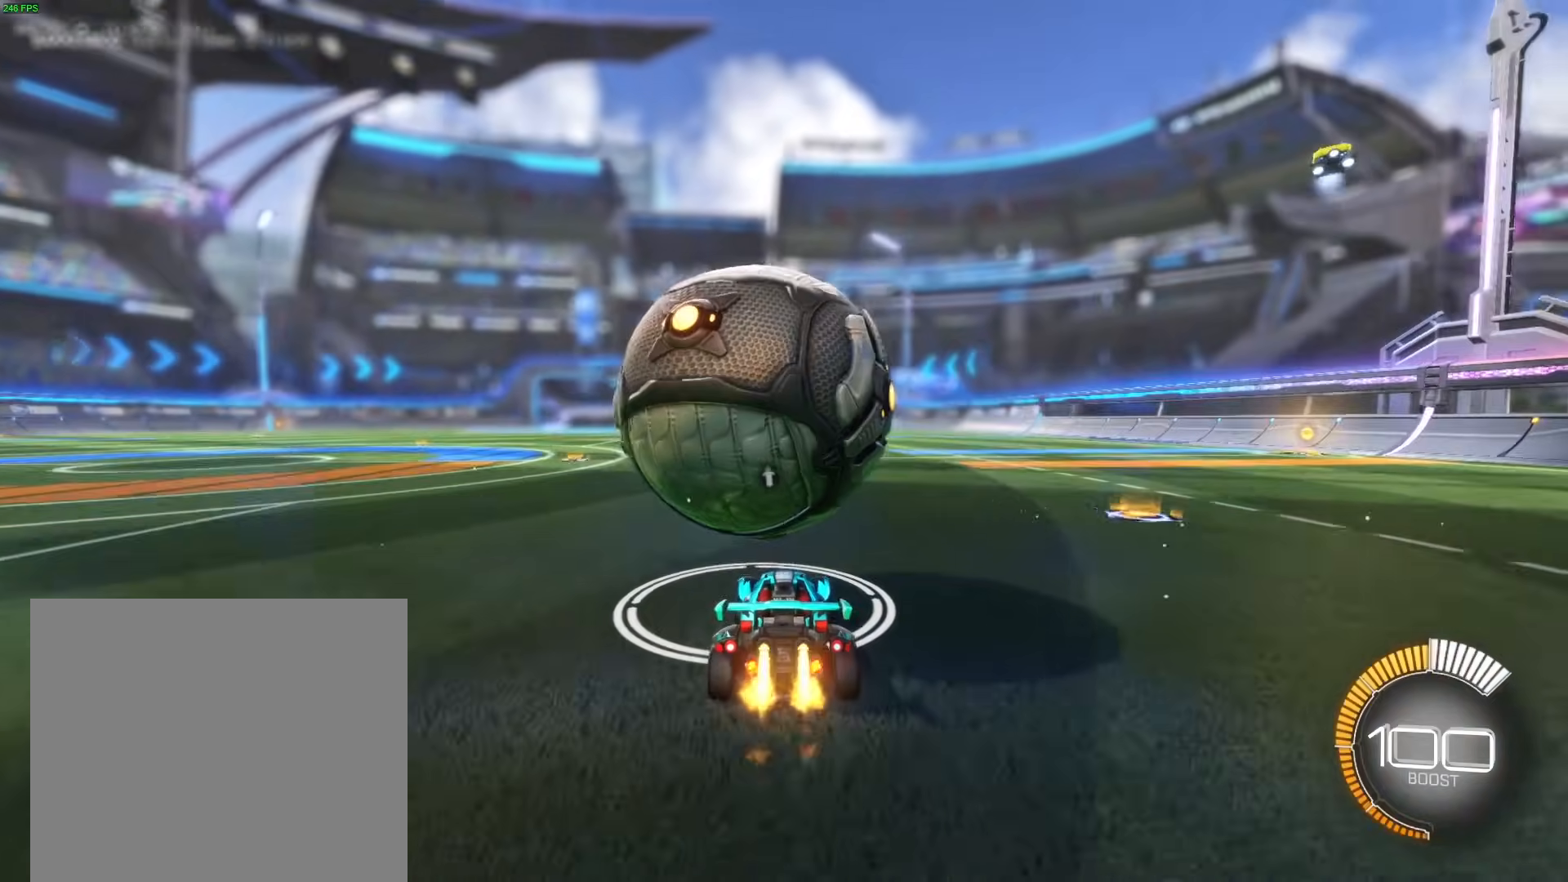
{"buttons": ["A", "R2"], "left_stick": "down", "events": [[367, "R1", "up"], [367, "left_stick", "down-left"], [433, "A", "down"], [433, "left_stick", "down"]]}
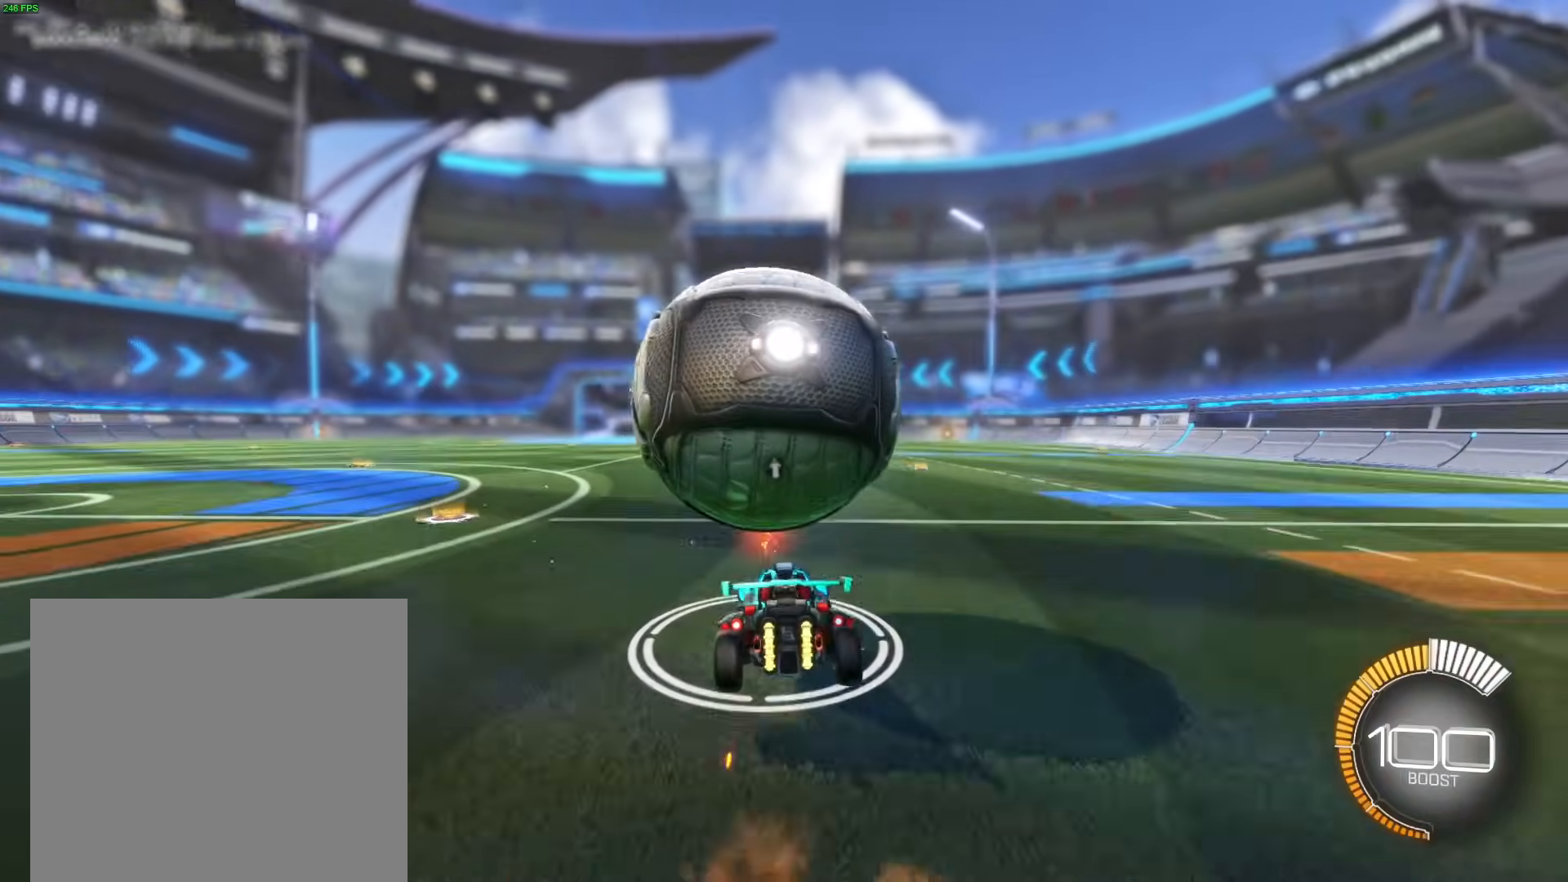
{"buttons": [], "left_stick": "down", "events": [[300, "A", "up"], [334, "R2", "up"]]}
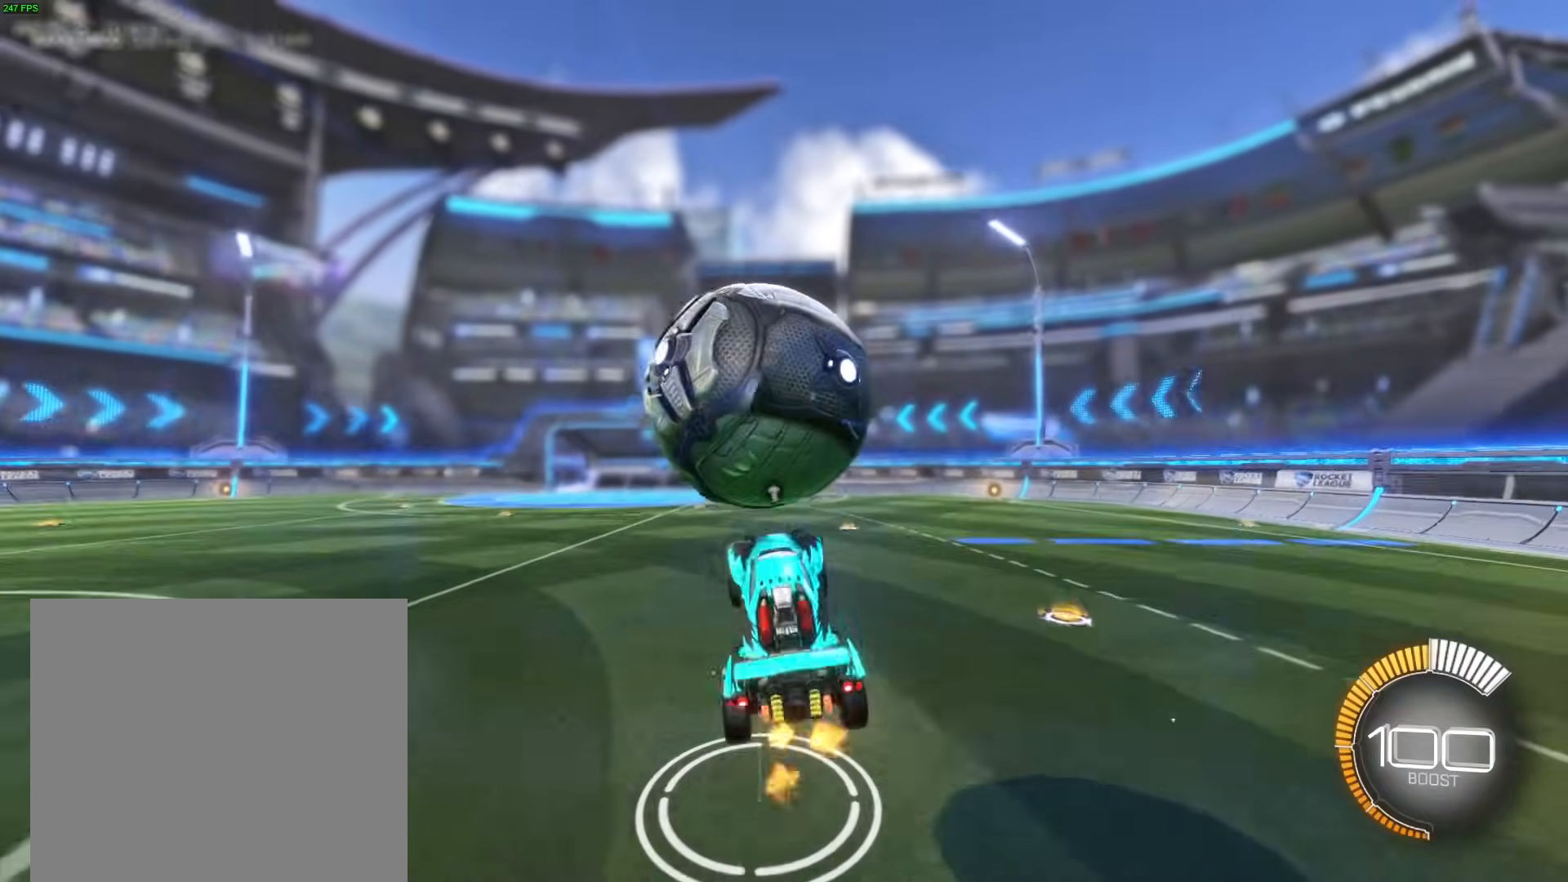
{"buttons": [], "left_stick": "down", "events": [[66, "R1", "down"], [200, "R1", "up"]]}
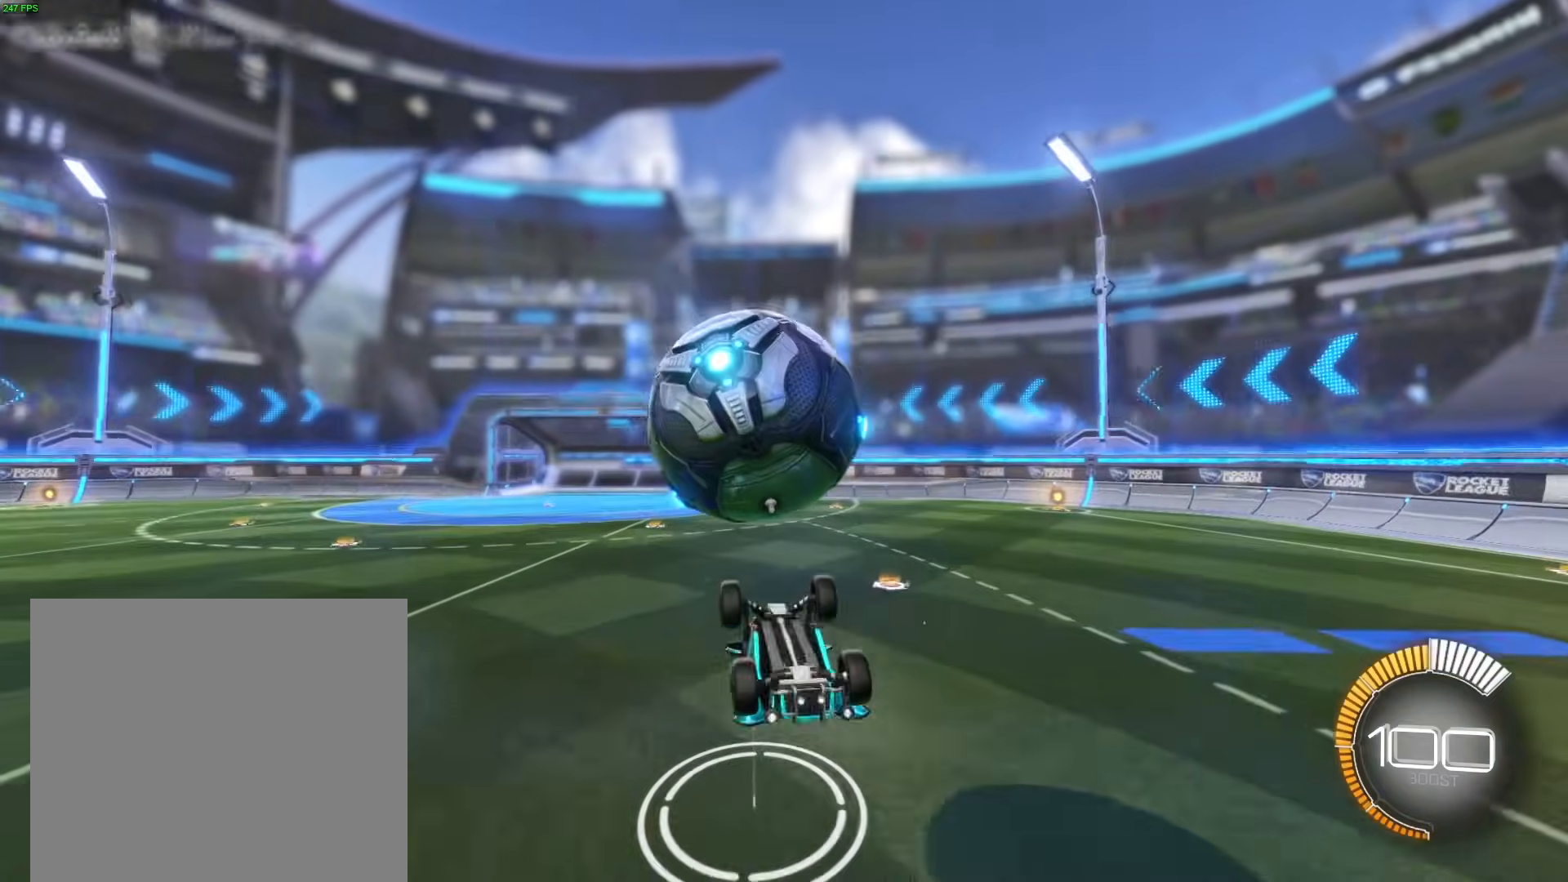
{"buttons": [], "left_stick": "center", "events": [[200, "A", "down"], [334, "A", "up"], [400, "left_stick", "center"]]}
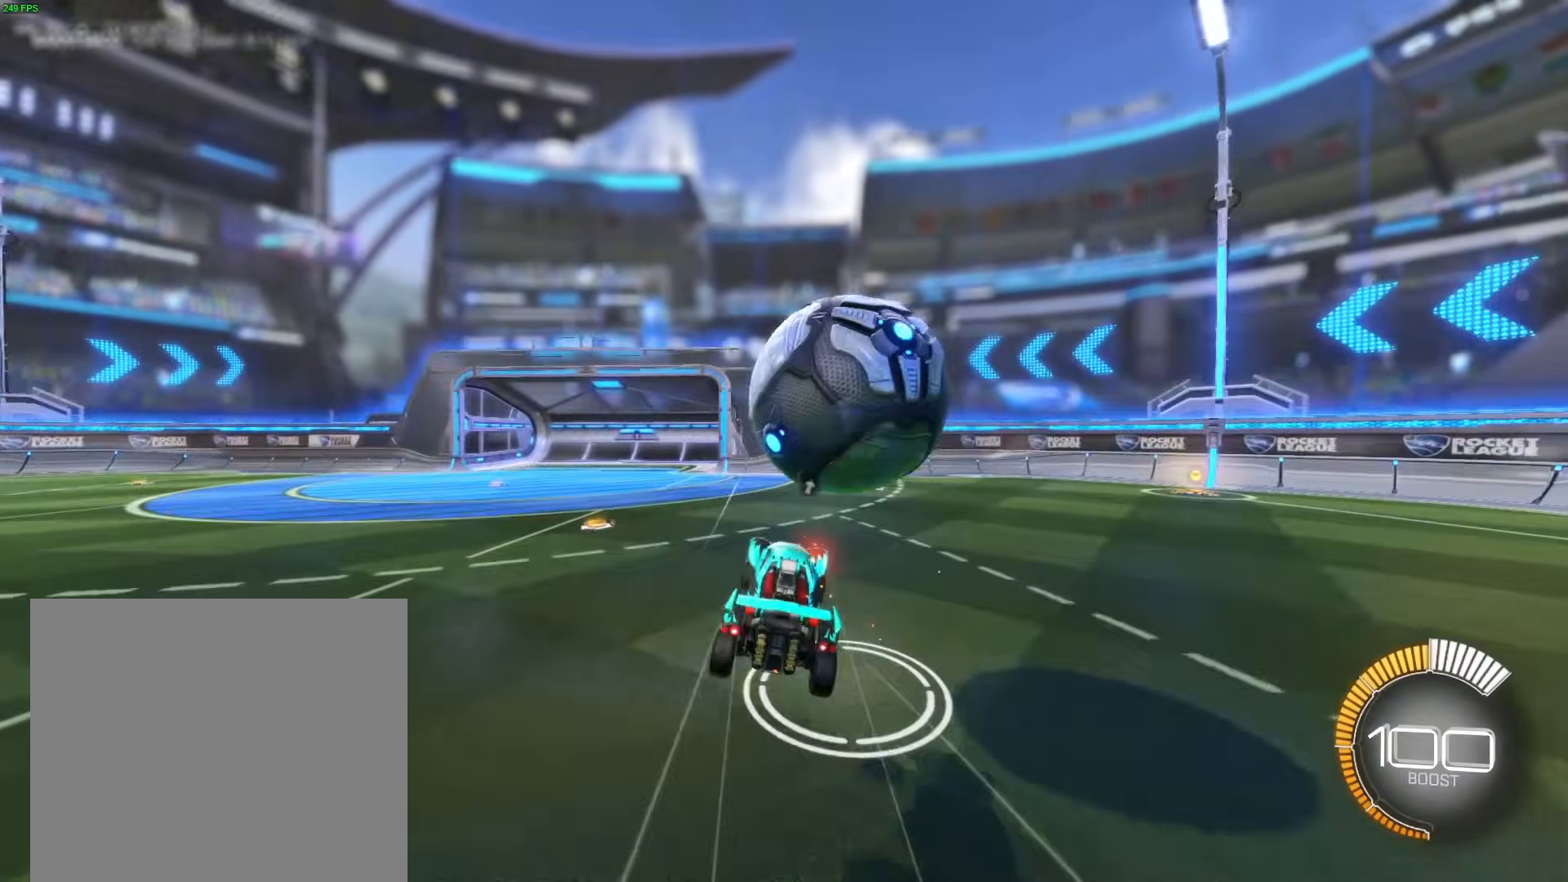
{"buttons": ["B", "R1"], "left_stick": "up", "events": [[33, "R1", "down"], [33, "left_stick", "up-left"], [66, "B", "down"], [467, "left_stick", "up"]]}
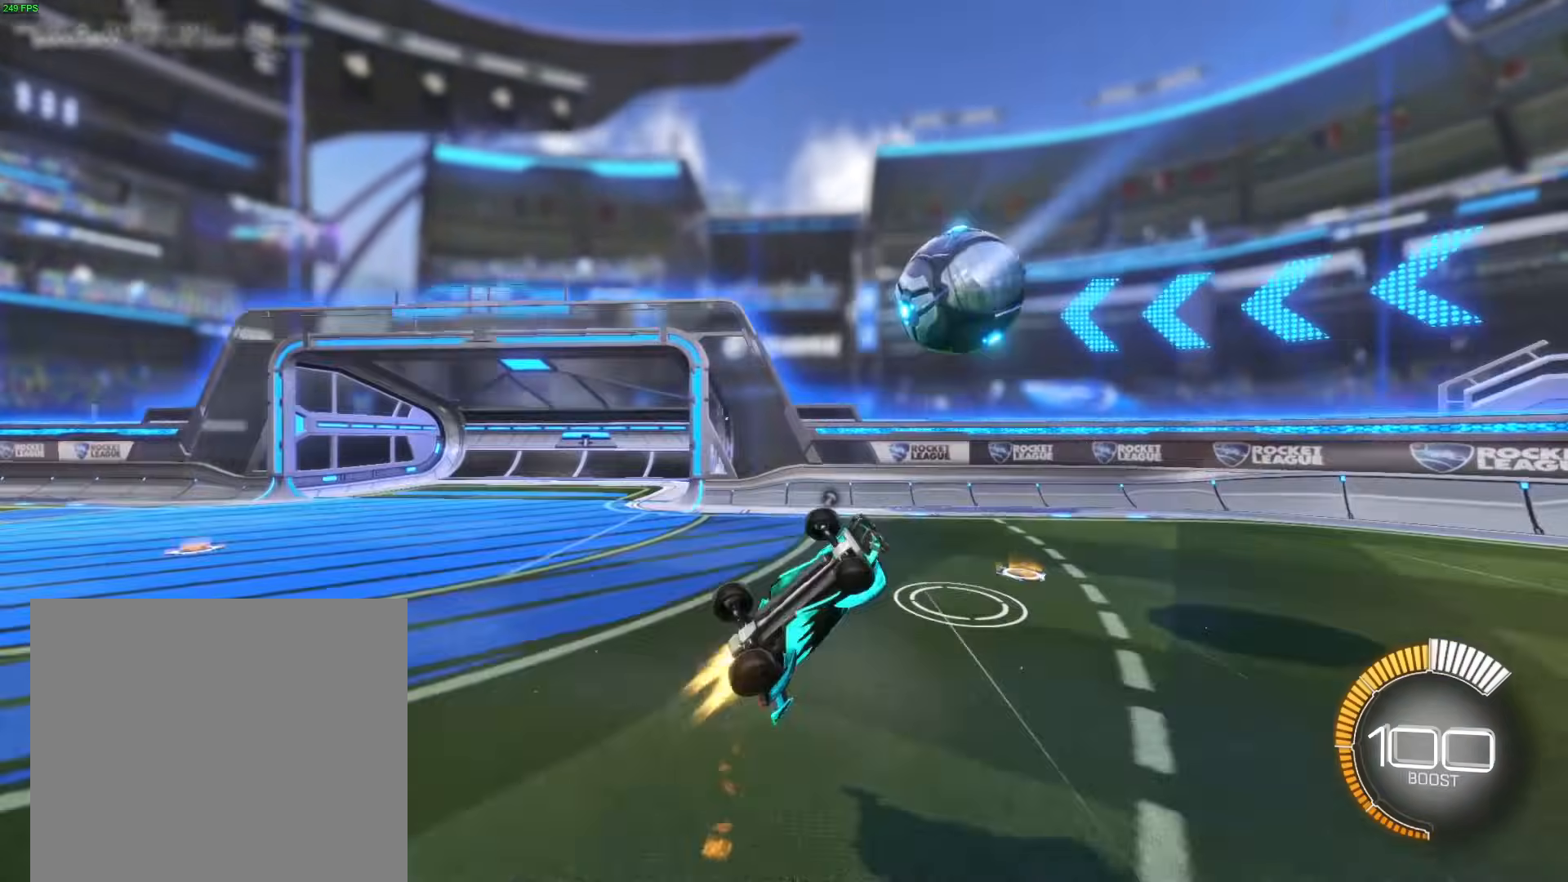
{"buttons": ["Y", "R1"], "left_stick": "up-right", "events": [[267, "left_stick", "up-right"], [400, "B", "up"], [467, "Y", "down"]]}